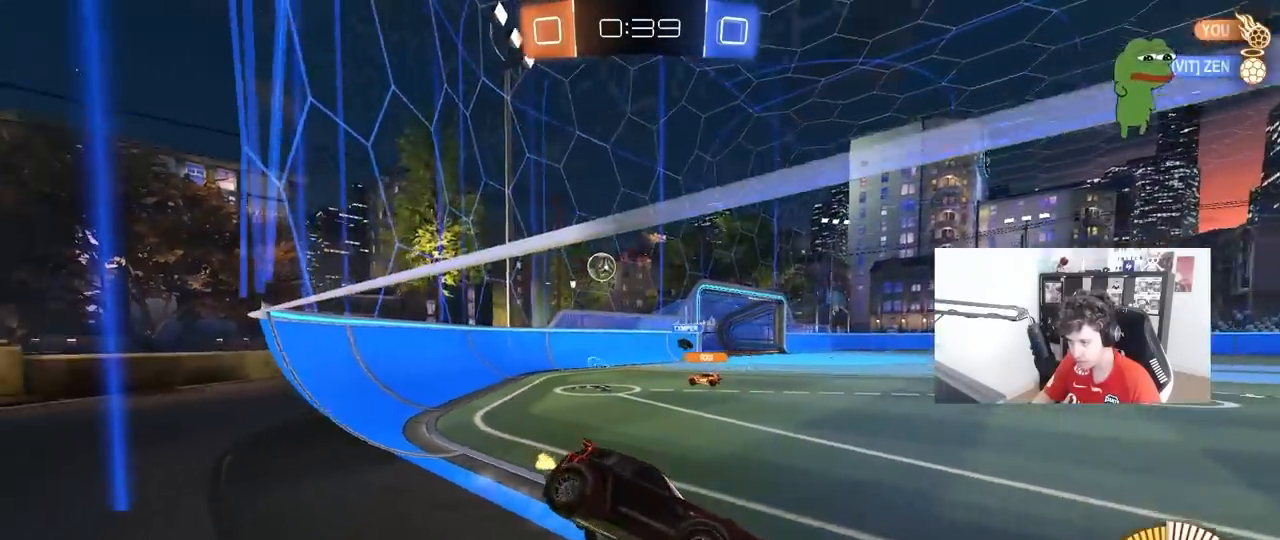
Gameplay with keyboard and mouse; each line is a JSON object with the keys and mouse buttons held at the frame after it. "events" lists presses ("down") and releases ("up") of "1", "2", "3", "4", "5", "a", "alt", "c", "caps_lock", "ctrl", "d", "e", "f", "g", "q", "r", "s", "shift", "space", "t", "tab", "v", "w", "x", "z", "mouse_left", "mouse_wheel" and "mouse_right" between this image and that frame as [ms after this image, input, new state], when the widget could be followed in between. "mouse_left", "mouse_wheel", "mouse_right" = the "left", "wheel", "right" buttons of the "mouse" list. No other keys are recorded. "wheel" means that the mouse wheel is clicked or scrolled. "mouse_move" is the direction in which the mouse moves at that frame (one of eight, or "still"), when it could be read.
{"keys": ["d", "w"], "mouse": [], "mouse_move": "still", "events": [[17, "a", "up"], [67, "d", "down"], [217, "shift", "down"], [300, "shift", "up"]]}
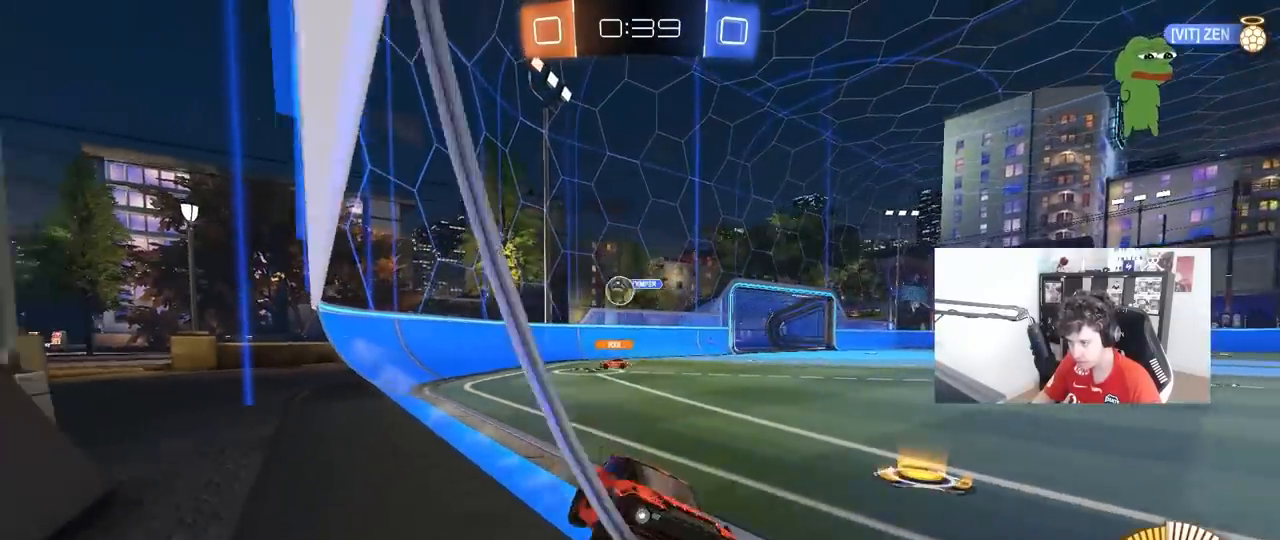
{"keys": ["d", "w"], "mouse": [], "mouse_move": "still", "events": [[183, "shift", "down"], [417, "shift", "up"]]}
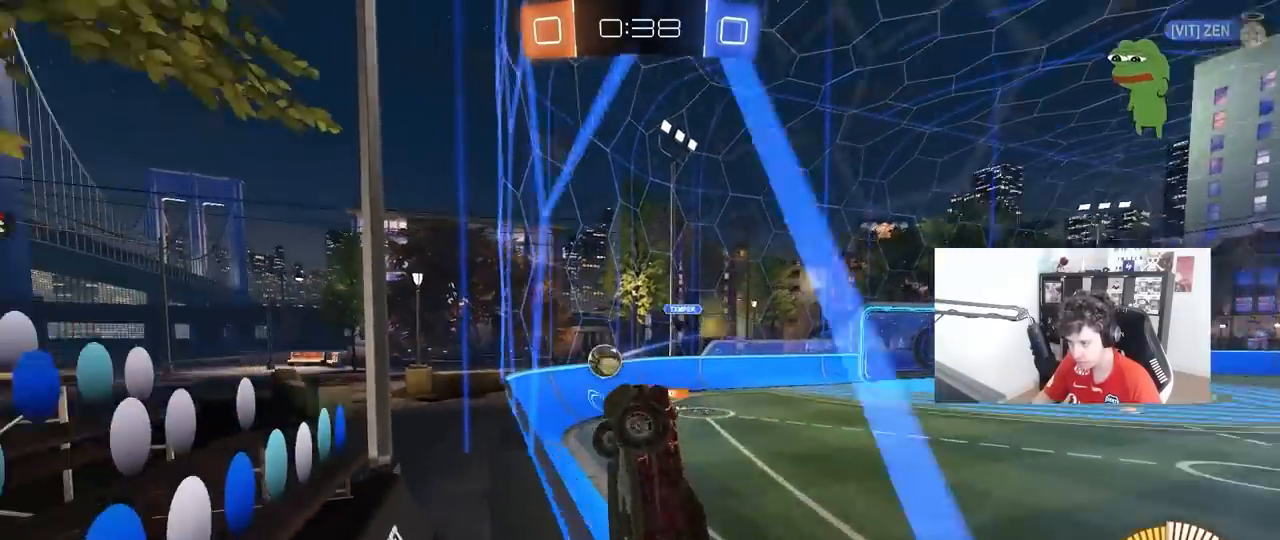
{"keys": ["d", "w"], "mouse": ["left"], "mouse_move": "still", "events": [[50, "shift", "down"], [150, "shift", "up"], [433, "mouse_left", "down"]]}
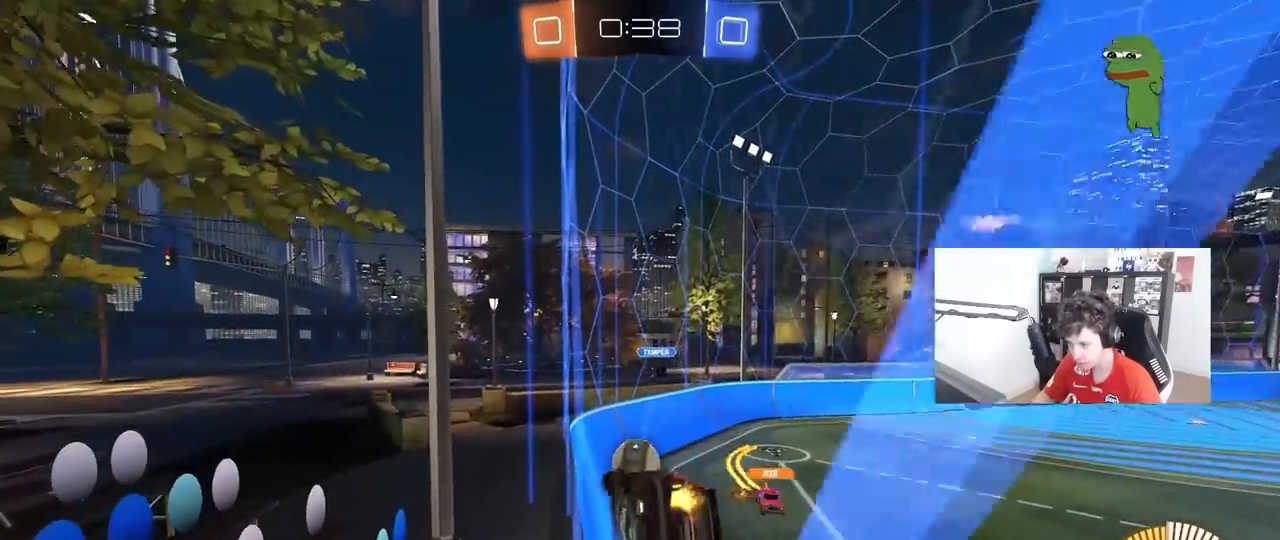
{"keys": ["a", "w"], "mouse": ["left"], "mouse_move": "still", "events": [[67, "d", "up"], [250, "a", "down"], [350, "a", "up"], [350, "d", "down"], [400, "d", "up"], [450, "a", "down"]]}
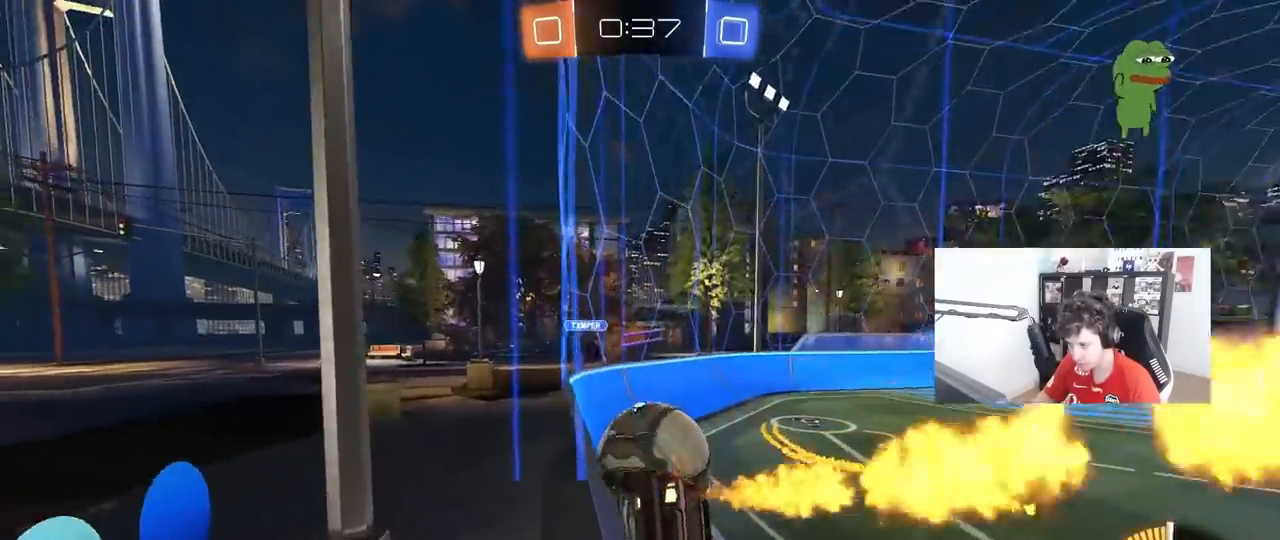
{"keys": ["w"], "mouse": ["left"], "mouse_move": "still", "events": [[33, "a", "up"], [33, "d", "down"], [500, "d", "up"]]}
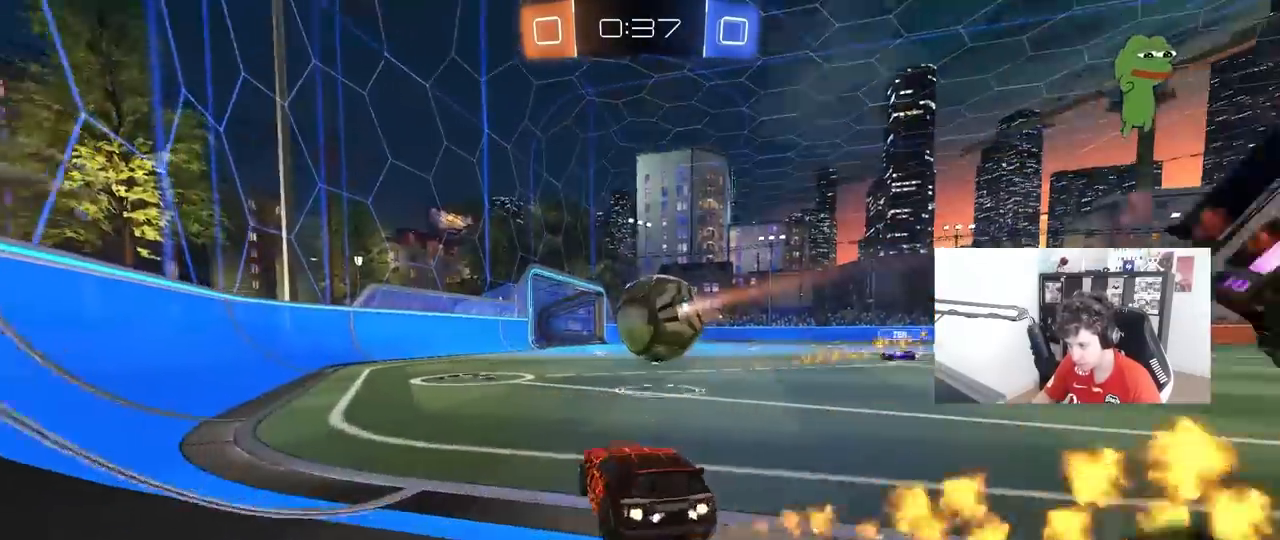
{"keys": ["a", "shift", "w"], "mouse": [], "mouse_move": "still", "events": [[200, "a", "down"], [483, "mouse_left", "up"], [483, "shift", "down"]]}
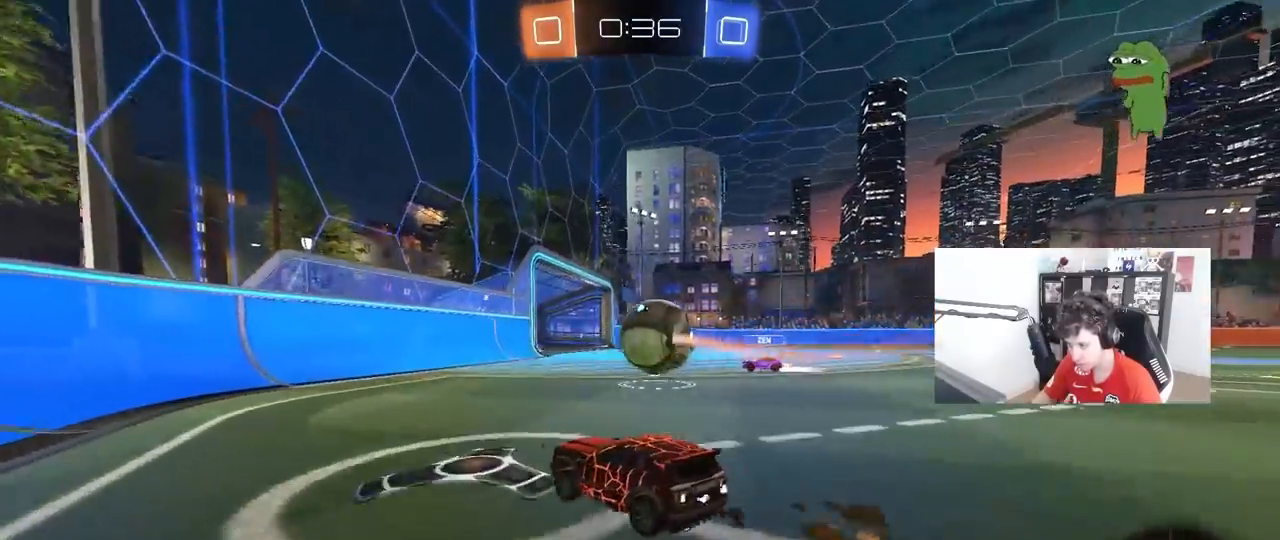
{"keys": ["d", "s"], "mouse": [], "mouse_move": "still", "events": [[67, "shift", "up"], [67, "w", "up"], [167, "d", "down"], [167, "s", "down"], [217, "a", "up"], [350, "s", "up"], [450, "s", "down"]]}
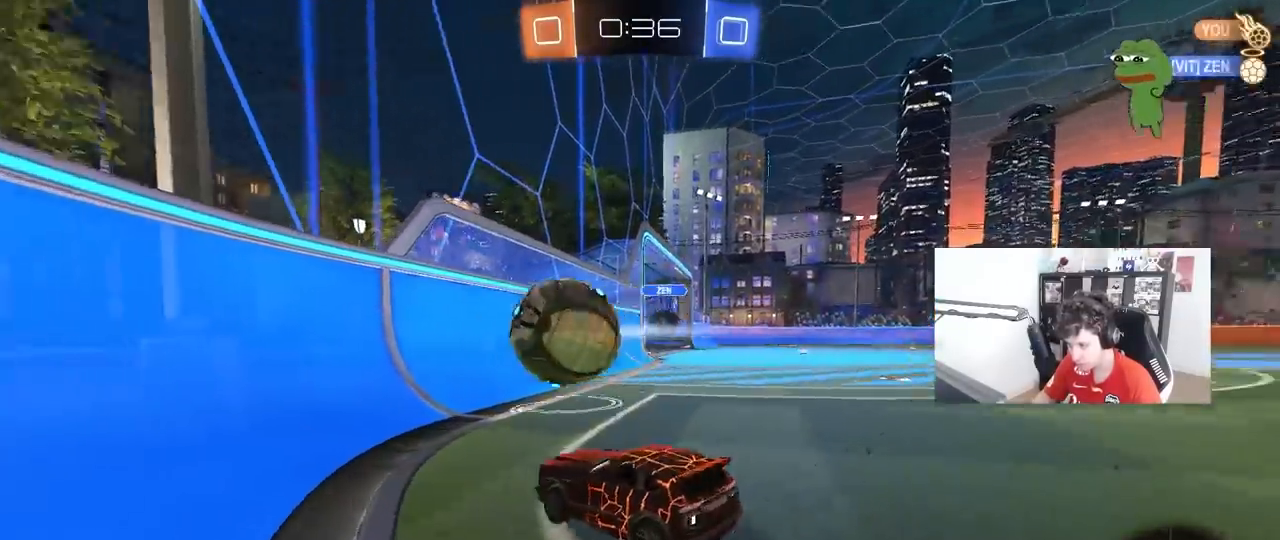
{"keys": ["d", "s"], "mouse": [], "mouse_move": "still", "events": [[83, "a", "down"], [133, "d", "up"], [283, "a", "up"], [367, "d", "down"]]}
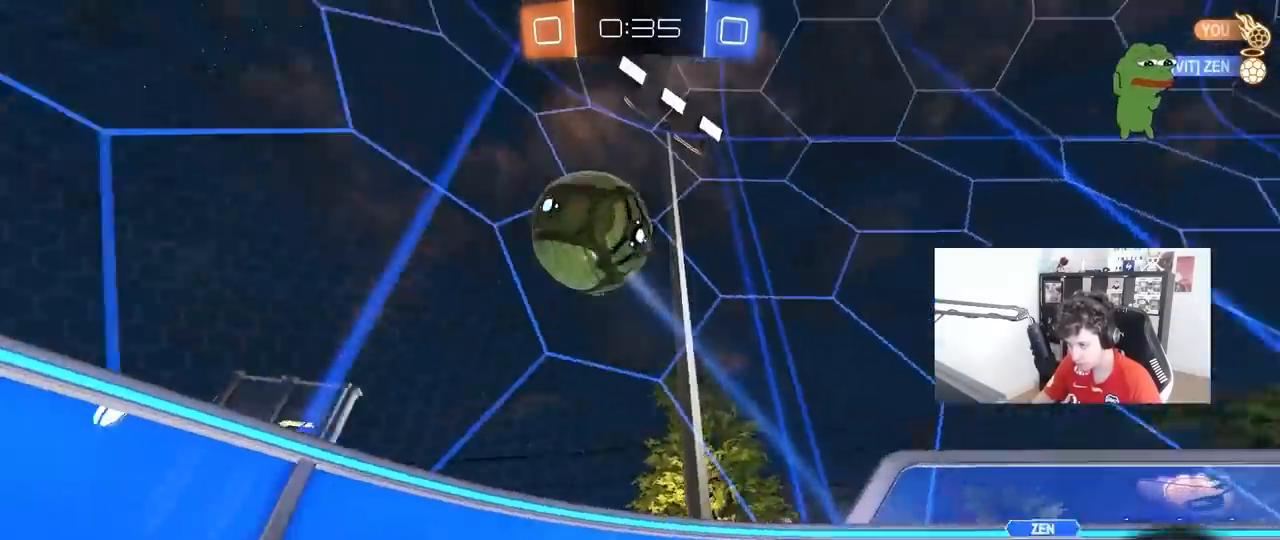
{"keys": [], "mouse": [], "mouse_move": "still", "events": [[50, "d", "up"], [100, "mouse_right", "down"], [200, "mouse_right", "up"], [233, "mouse_right", "down"], [283, "space", "down"], [467, "mouse_right", "up"], [467, "s", "up"], [467, "space", "up"]]}
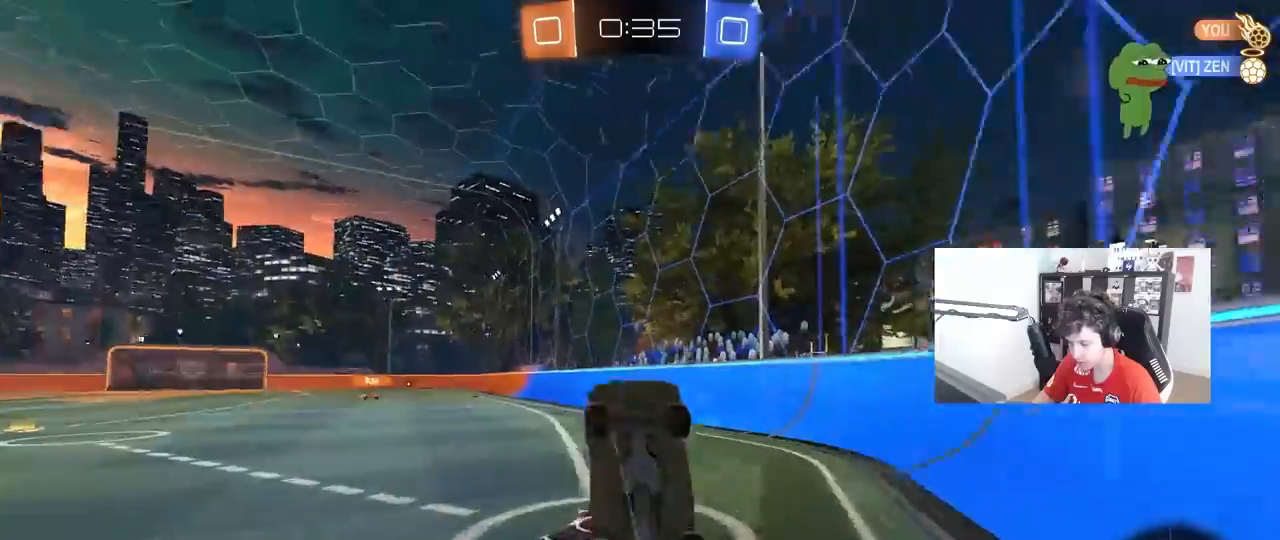
{"keys": ["d", "w"], "mouse": [], "mouse_move": "still", "events": [[17, "d", "down"], [17, "shift", "down"], [67, "w", "down"], [483, "shift", "up"]]}
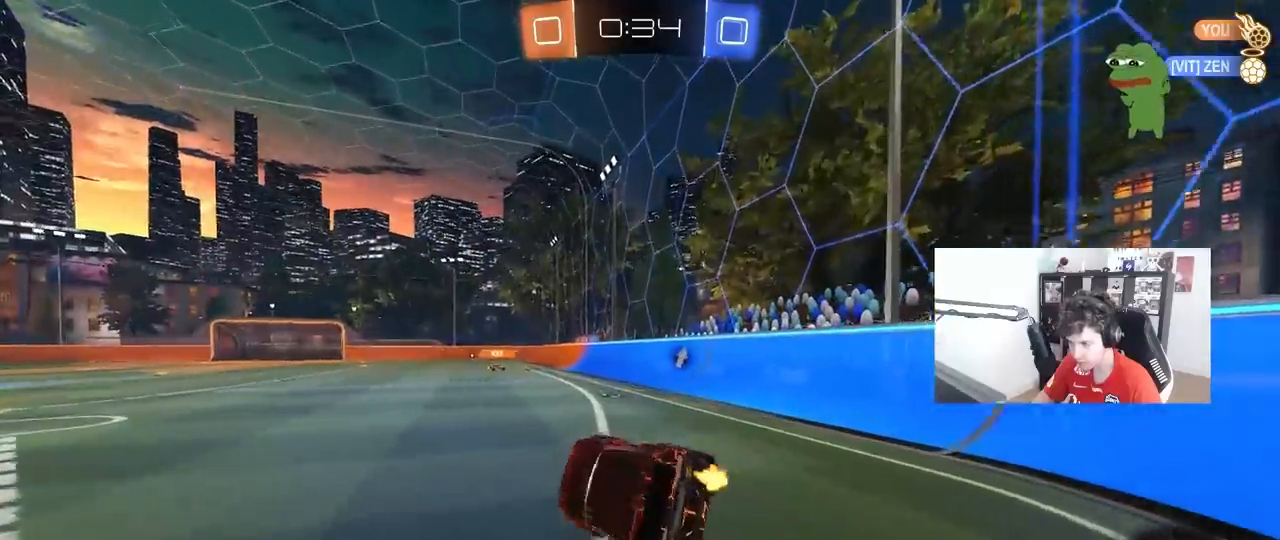
{"keys": ["space", "w"], "mouse": [], "mouse_move": "still", "events": [[233, "d", "up"], [367, "space", "down"]]}
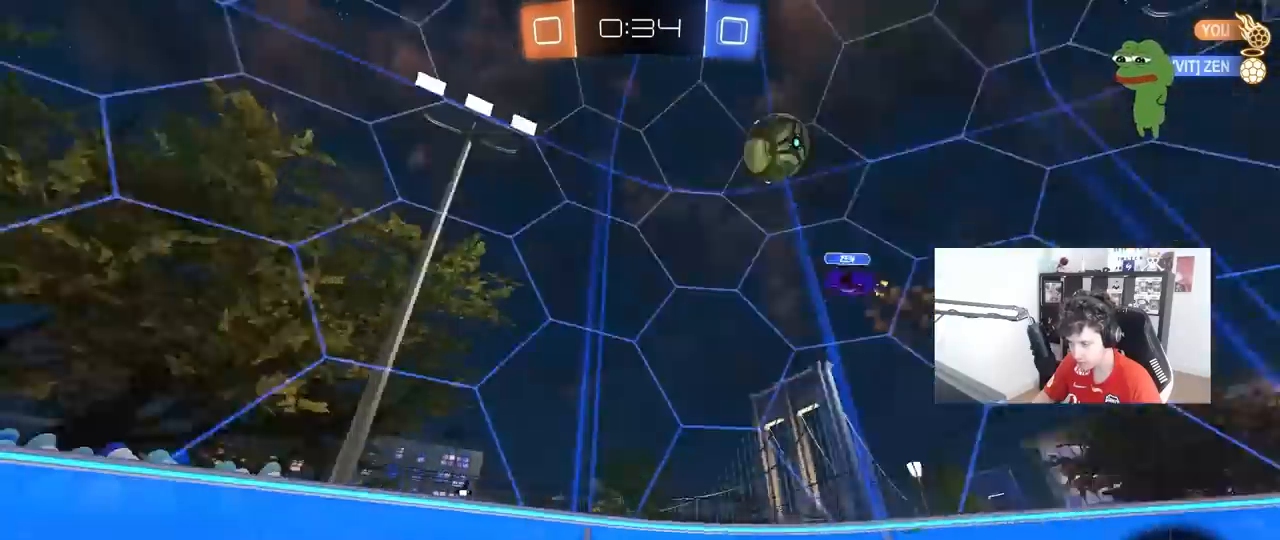
{"keys": ["a", "w"], "mouse": [], "mouse_move": "still", "events": [[50, "space", "up"], [383, "a", "down"]]}
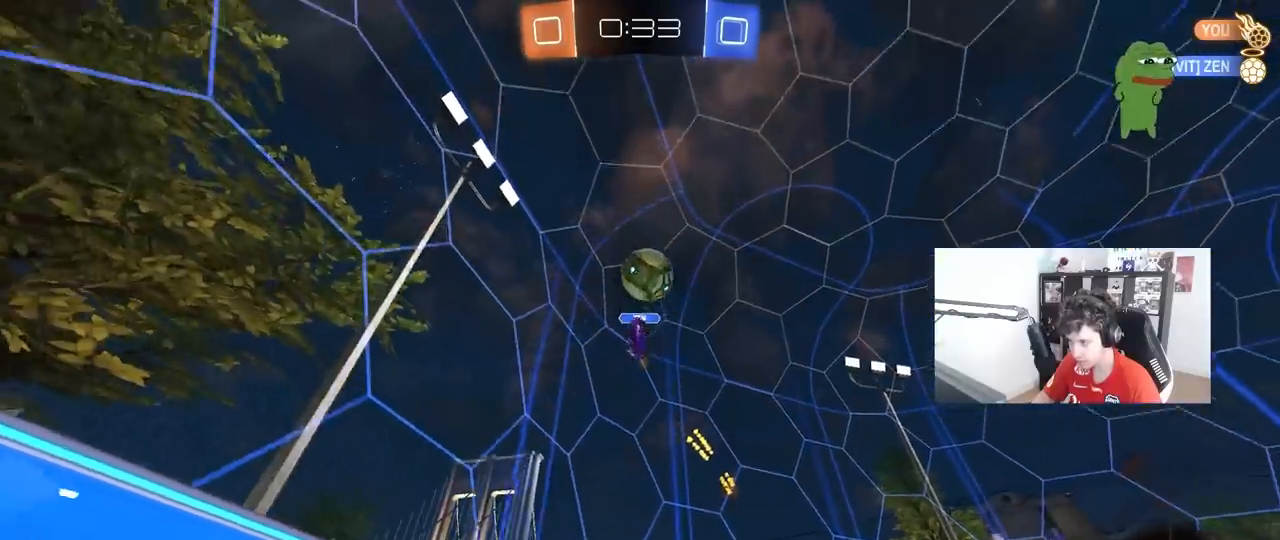
{"keys": ["w"], "mouse": [], "mouse_move": "still", "events": [[17, "a", "up"], [167, "a", "down"], [300, "a", "up"]]}
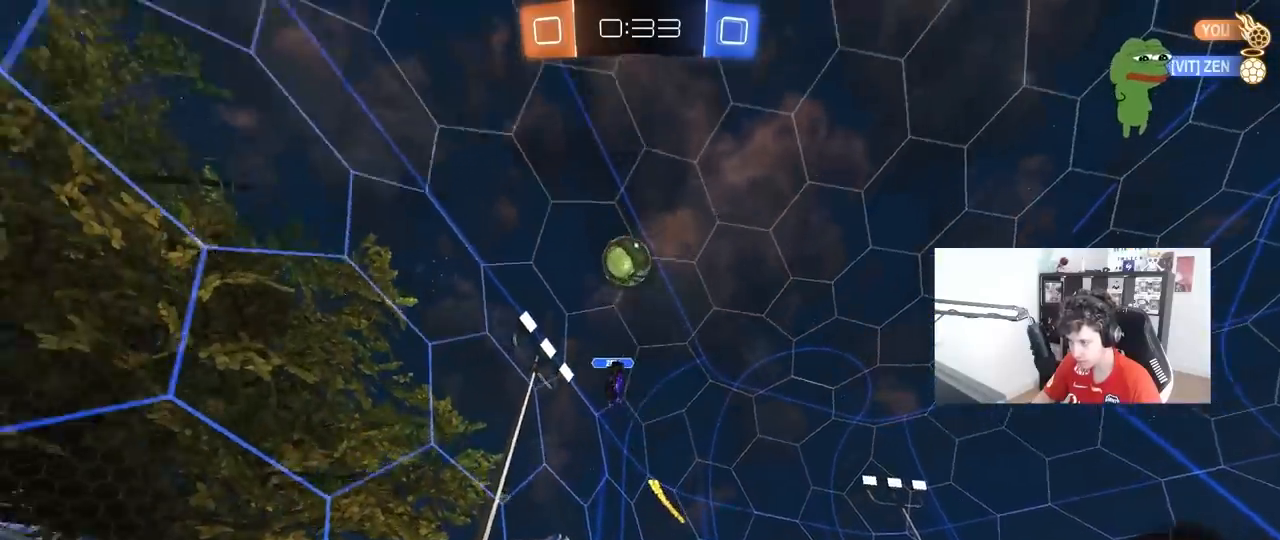
{"keys": ["d", "w"], "mouse": ["left"], "mouse_move": "still", "events": [[500, "d", "down"], [500, "mouse_left", "down"]]}
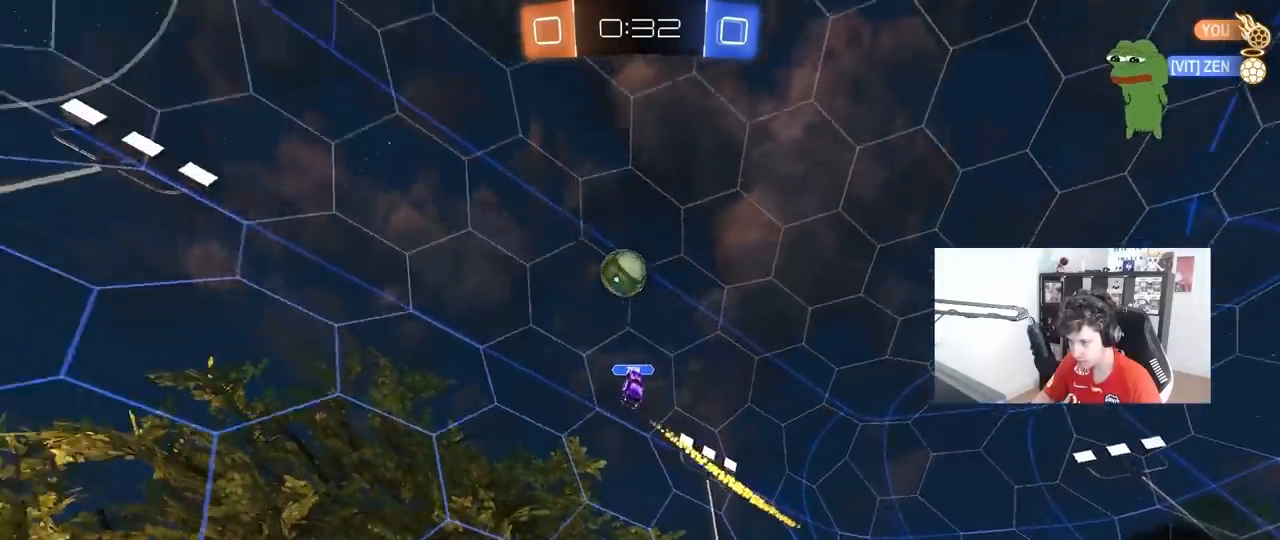
{"keys": ["w"], "mouse": [], "mouse_move": "still", "events": [[150, "d", "up"], [200, "mouse_left", "up"]]}
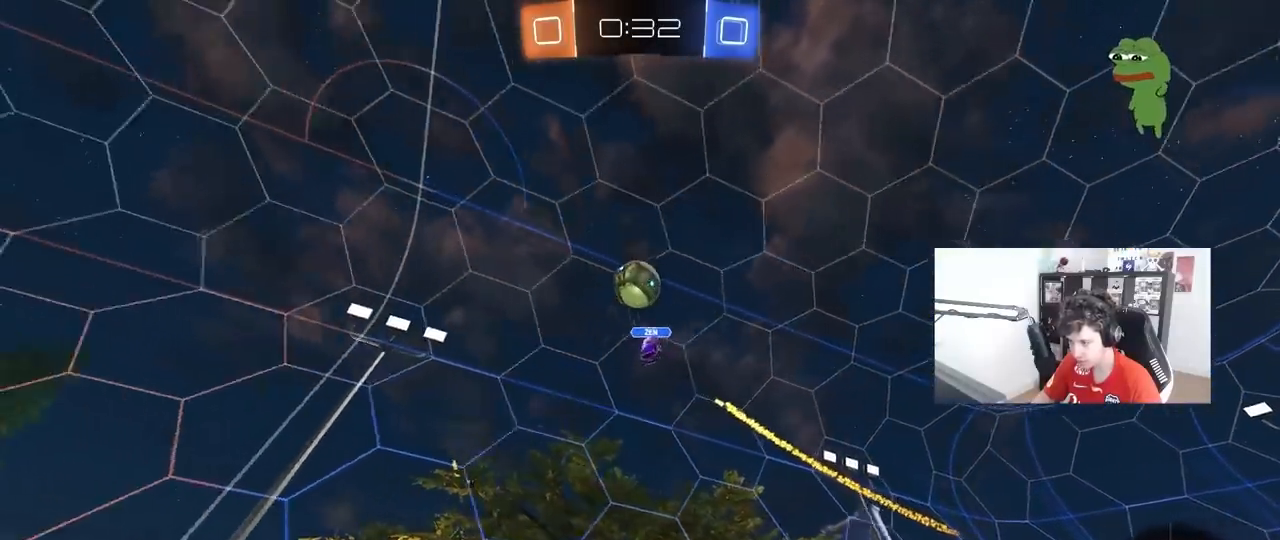
{"keys": ["d", "s"], "mouse": ["right"], "mouse_move": "down-left", "events": [[300, "d", "down"], [400, "w", "up"], [450, "mouse_right", "down"], [500, "s", "down"]]}
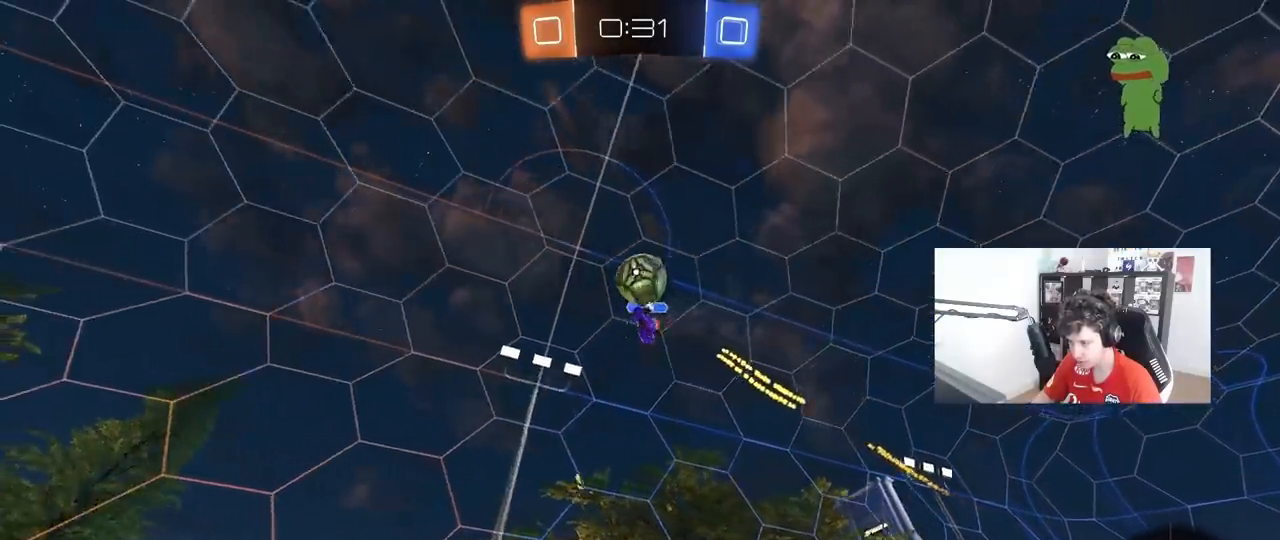
{"keys": ["a", "s", "shift"], "mouse": [], "mouse_move": "still", "events": [[33, "a", "down"], [33, "d", "up"], [133, "a", "up"], [183, "mouse_right", "up"], [233, "mouse_right", "down"], [233, "s", "up"], [317, "mouse_right", "up"], [367, "a", "down"], [367, "s", "down"], [367, "shift", "down"]]}
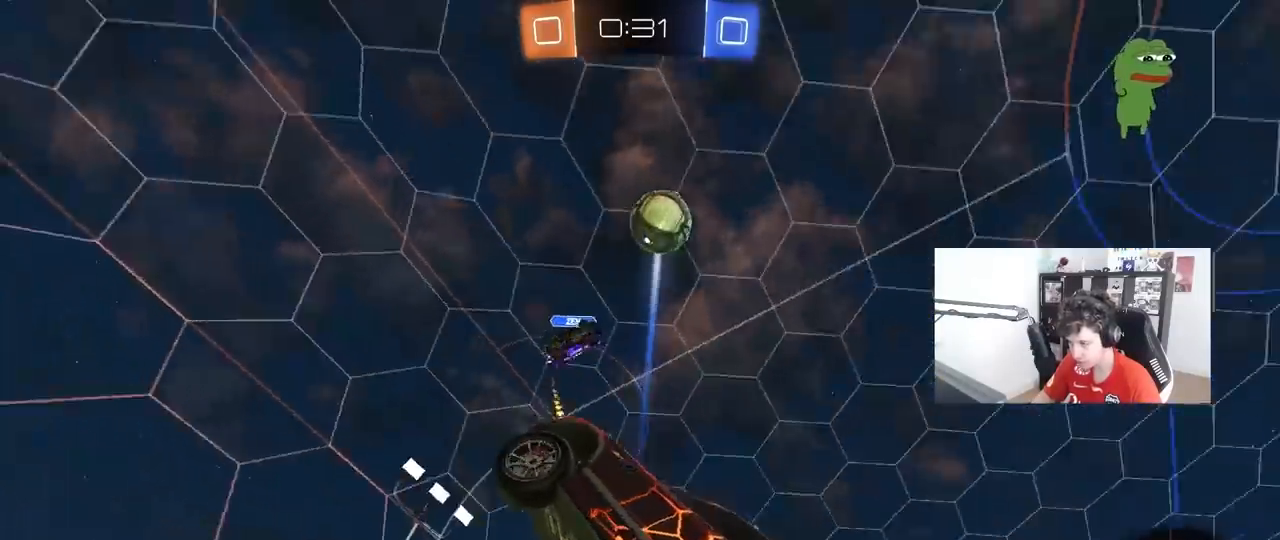
{"keys": ["a", "shift"], "mouse": [], "mouse_move": "still", "events": [[100, "shift", "up"], [150, "a", "up"], [283, "d", "down"], [433, "a", "down"], [433, "s", "up"], [433, "shift", "down"], [483, "d", "up"]]}
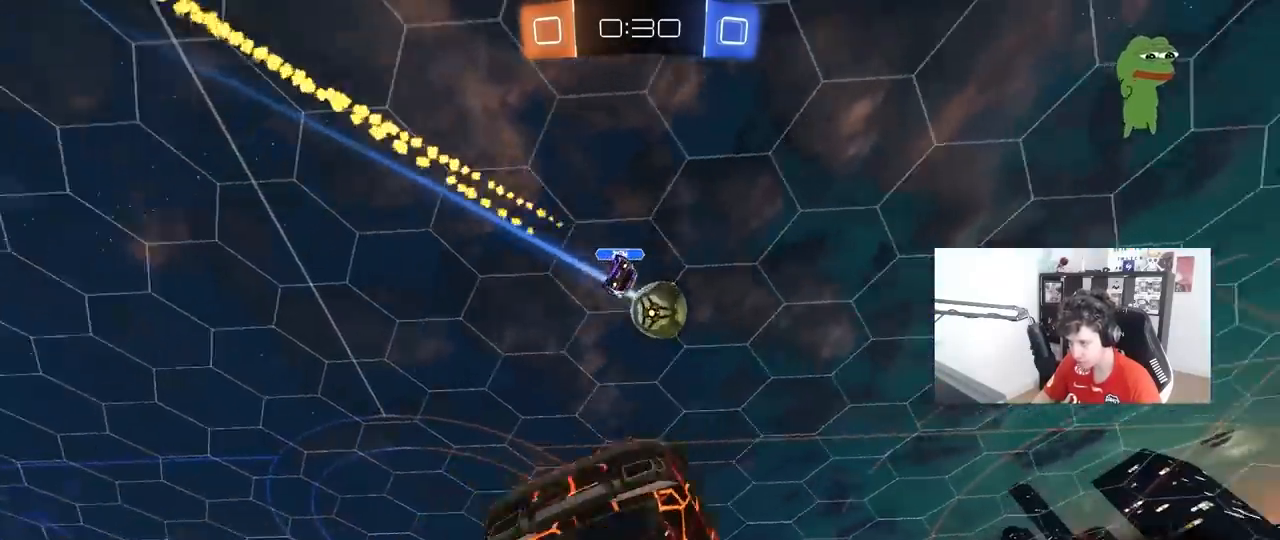
{"keys": ["d"], "mouse": ["left"], "mouse_move": "still", "events": [[17, "mouse_left", "down"], [67, "w", "down"], [267, "w", "up"], [350, "s", "down"], [400, "a", "up"], [400, "d", "down"], [400, "shift", "up"], [500, "s", "up"]]}
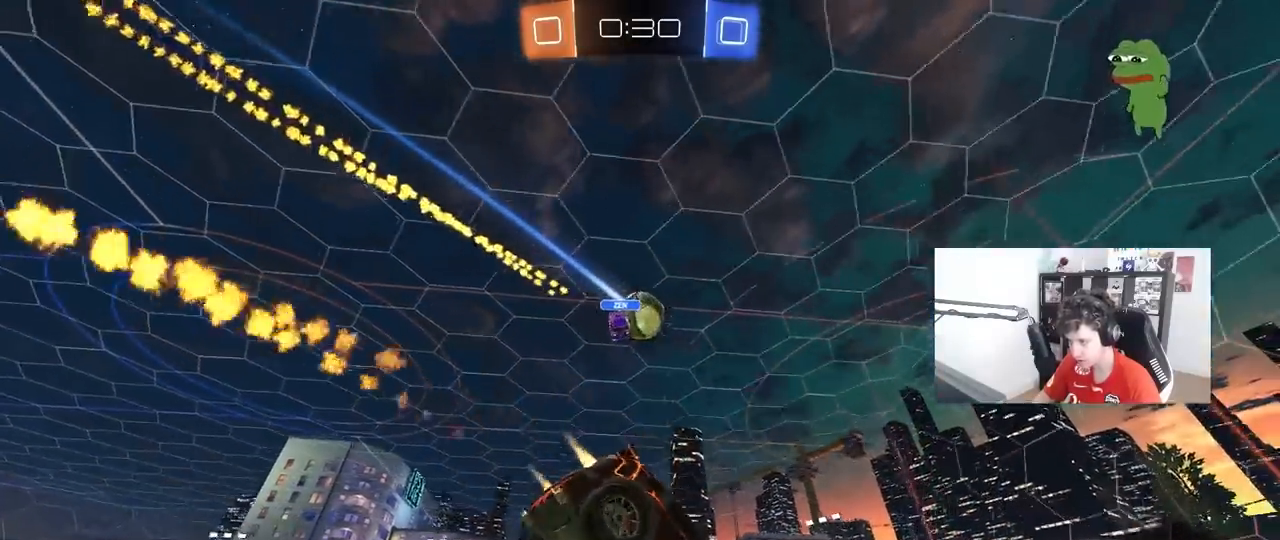
{"keys": ["w"], "mouse": [], "mouse_move": "still", "events": [[83, "mouse_left", "up"], [317, "d", "up"], [367, "w", "down"]]}
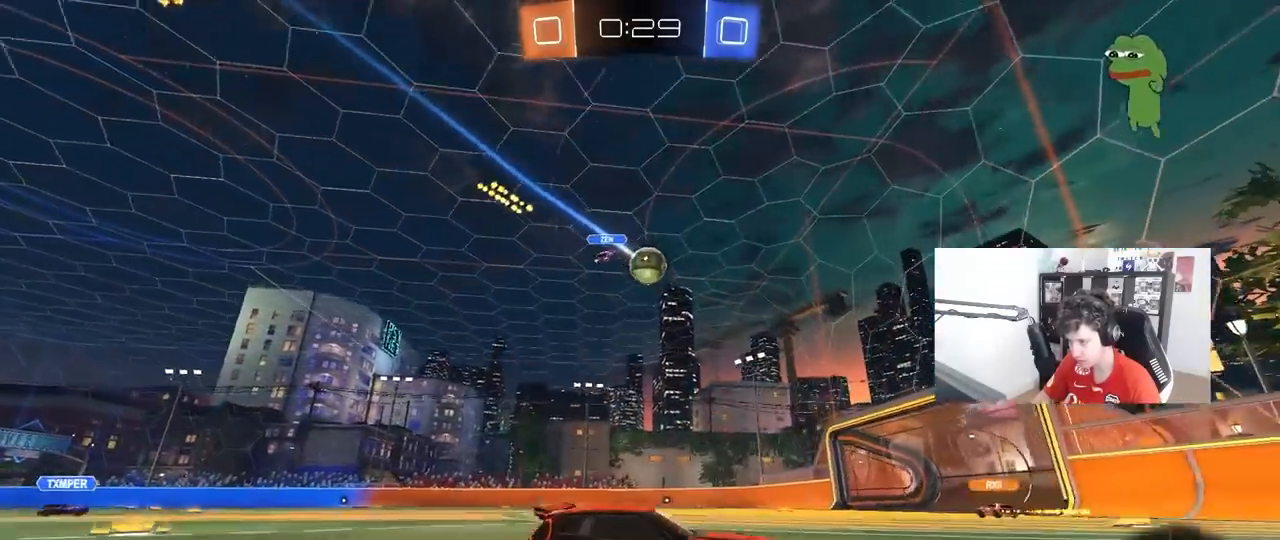
{"keys": ["w"], "mouse": ["left"], "mouse_move": "still", "events": [[50, "a", "down"], [150, "mouse_left", "down"], [433, "a", "up"]]}
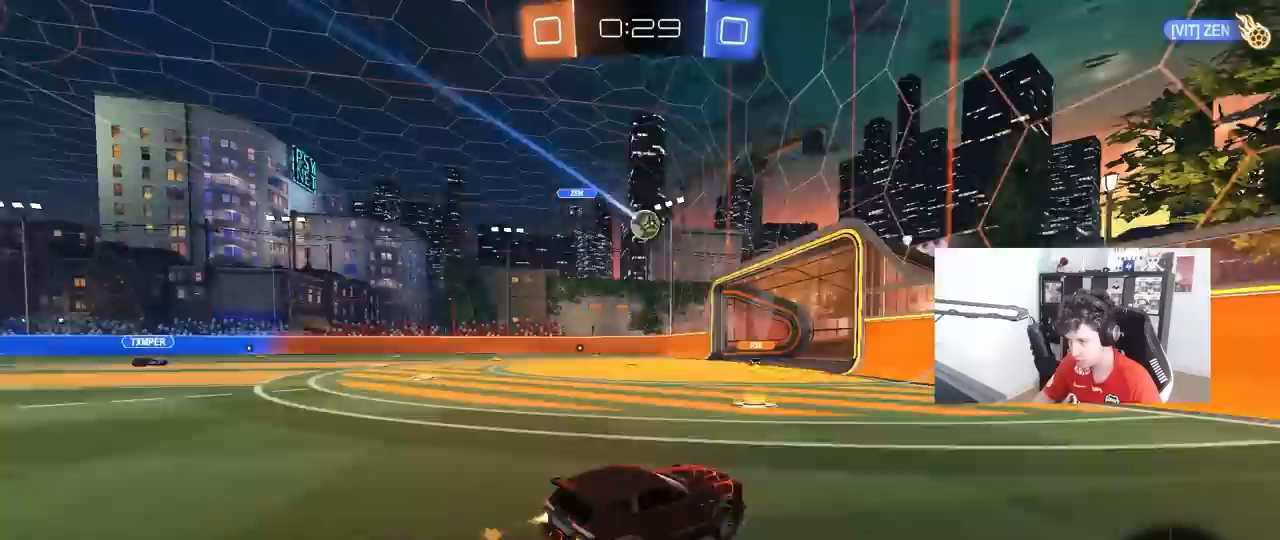
{"keys": ["w"], "mouse": [], "mouse_move": "still", "events": [[17, "a", "down"], [250, "mouse_left", "up"], [350, "a", "up"]]}
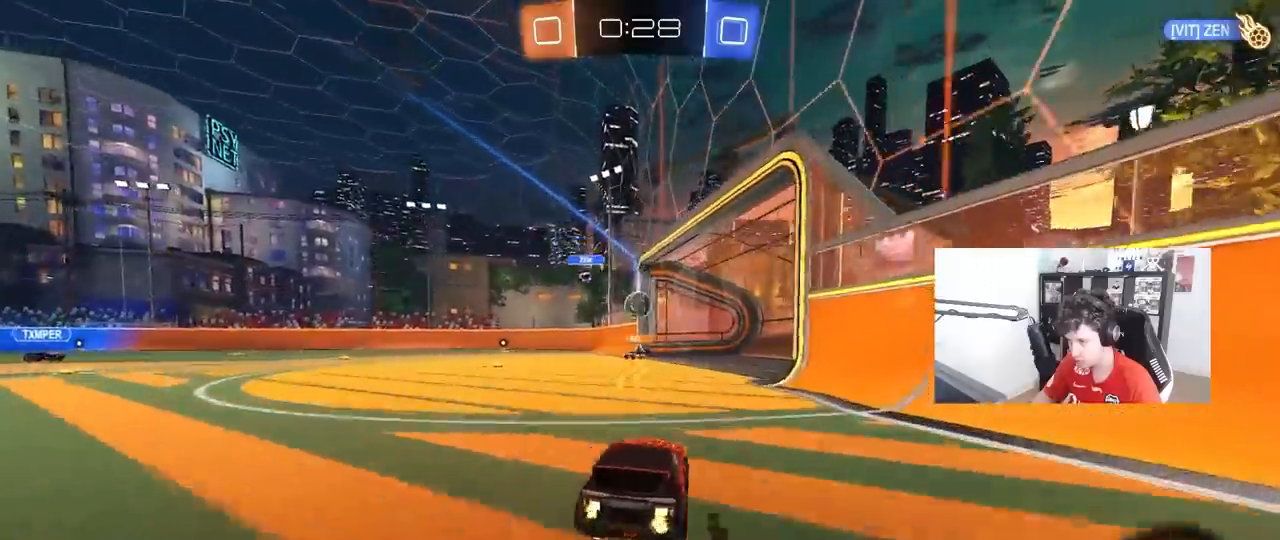
{"keys": ["a"], "mouse": [], "mouse_move": "still", "events": [[183, "w", "up"], [317, "a", "down"], [417, "shift", "down"], [500, "shift", "up"]]}
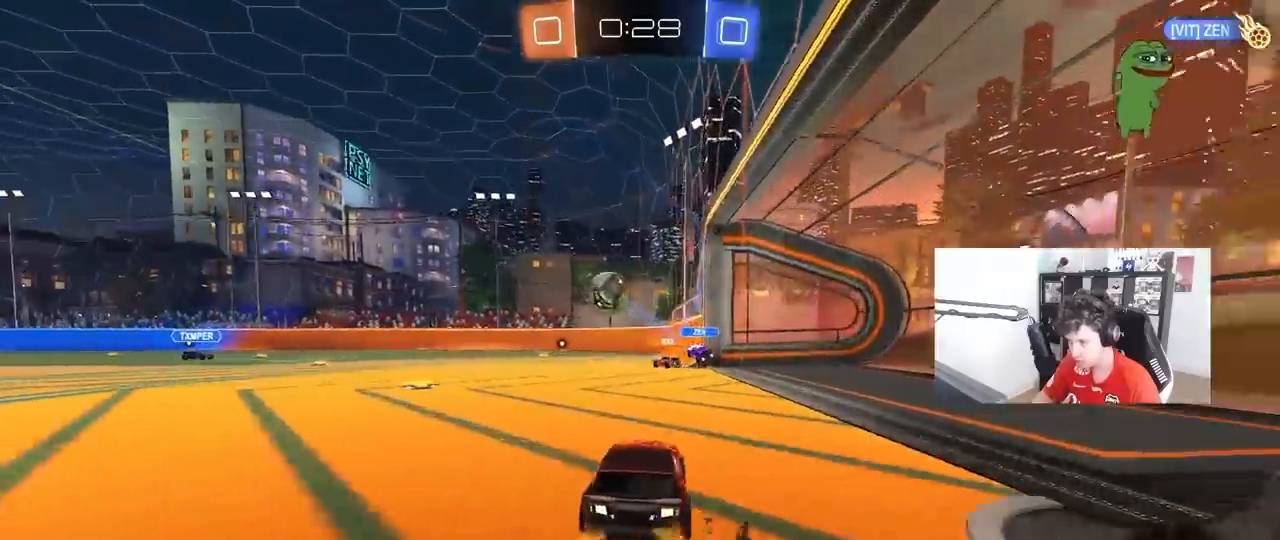
{"keys": [], "mouse": ["left"], "mouse_move": "still", "events": [[50, "w", "down"], [200, "mouse_left", "down"], [233, "a", "up"], [283, "mouse_right", "down"], [283, "w", "up"], [333, "d", "down"], [333, "s", "down"], [467, "d", "up"], [467, "mouse_right", "up"], [467, "s", "up"]]}
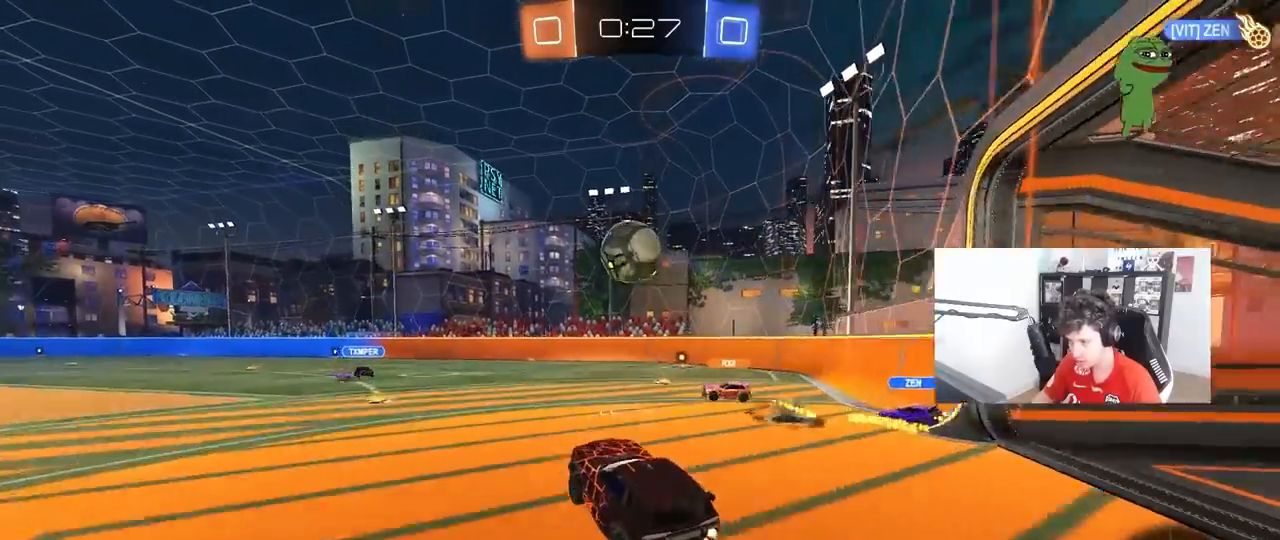
{"keys": ["a"], "mouse": [], "mouse_move": "up", "events": [[17, "mouse_right", "down"], [67, "d", "down"], [167, "d", "up"], [217, "a", "down"], [217, "mouse_right", "up"], [217, "shift", "down"], [250, "shift", "up"], [450, "mouse_left", "up"]]}
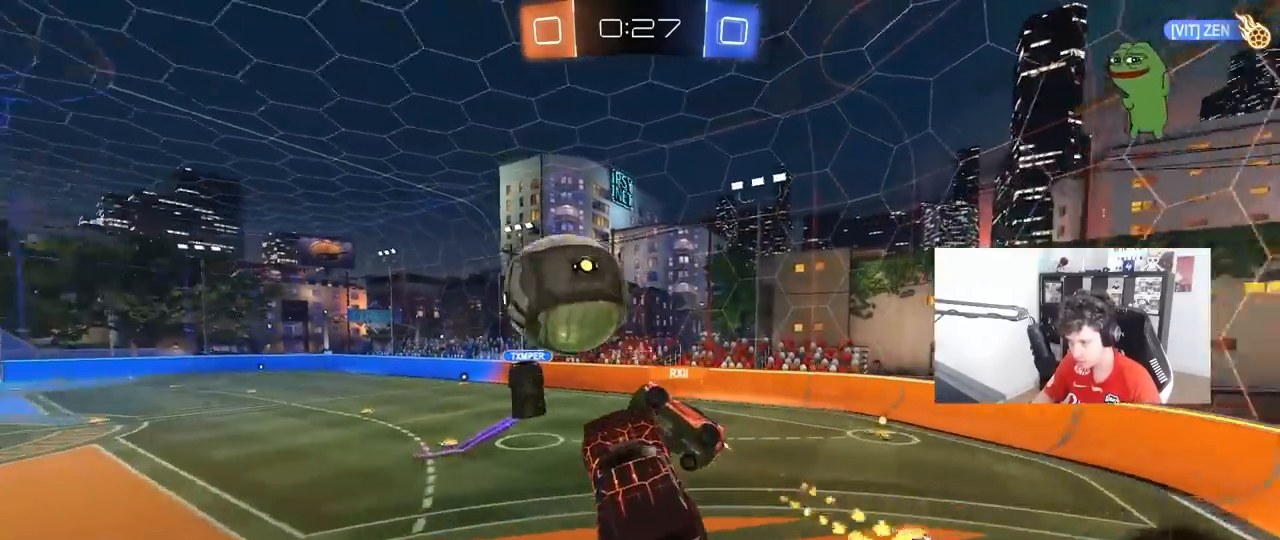
{"keys": ["a", "shift"], "mouse": [], "mouse_move": "still", "events": [[33, "s", "down"], [83, "shift", "down"], [467, "s", "up"]]}